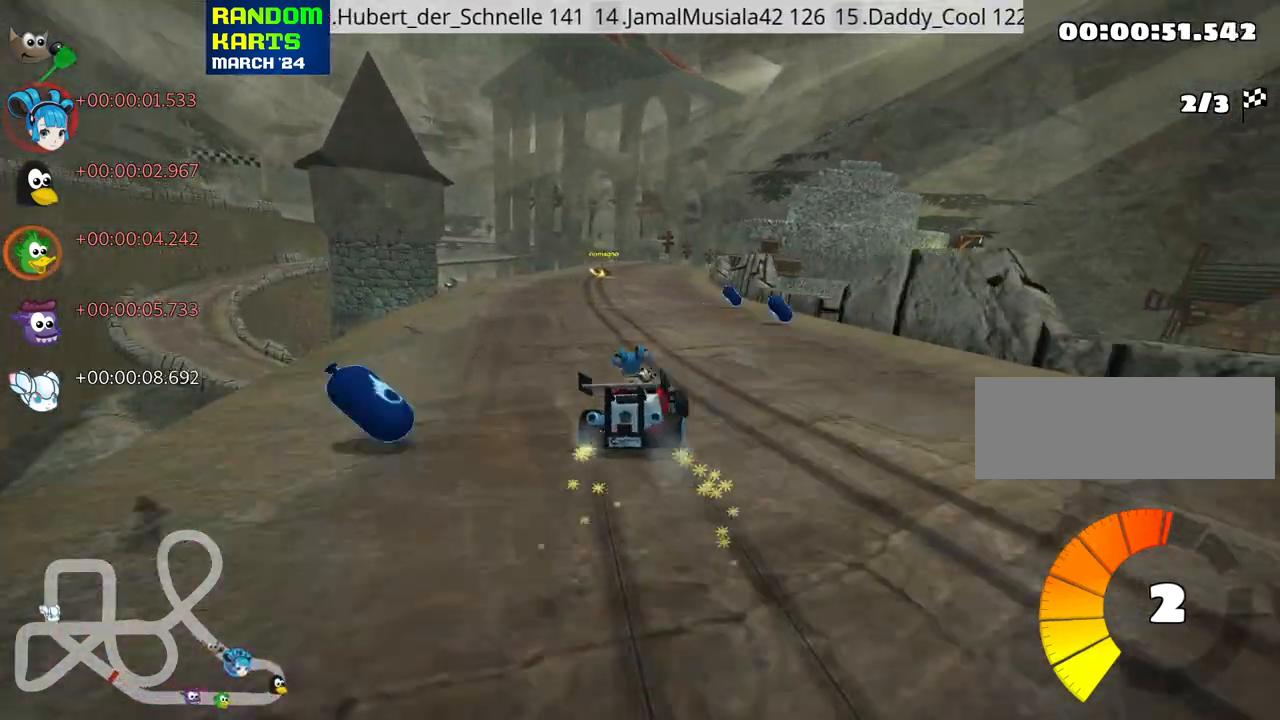
Gameplay with keyboard; each line is a JSON object with the keys held at the frame after it. "events" lists presses ("down") and releases ("up") of "down", "fire", "flag", "left", "look", "nitro", "right", "skid" and "up" between this image and that frame as [ms after this image, input, new state], when the widget could be followed in between. No other keys are recorded. Mouse input is not recorded. Key names are as the overlay labels them; some are game actions (e.g. jump) rather than physical keys.
{"keys": ["left", "skid", "up"], "events": []}
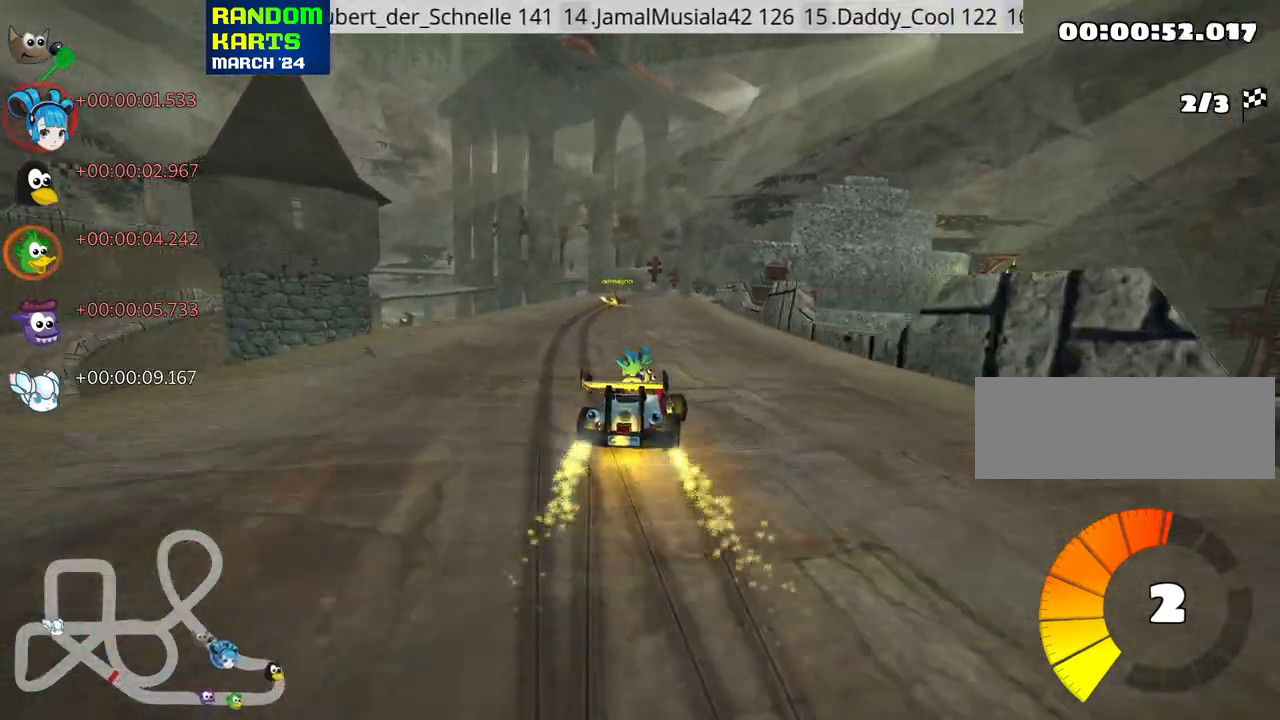
{"keys": ["left", "skid", "up"], "events": []}
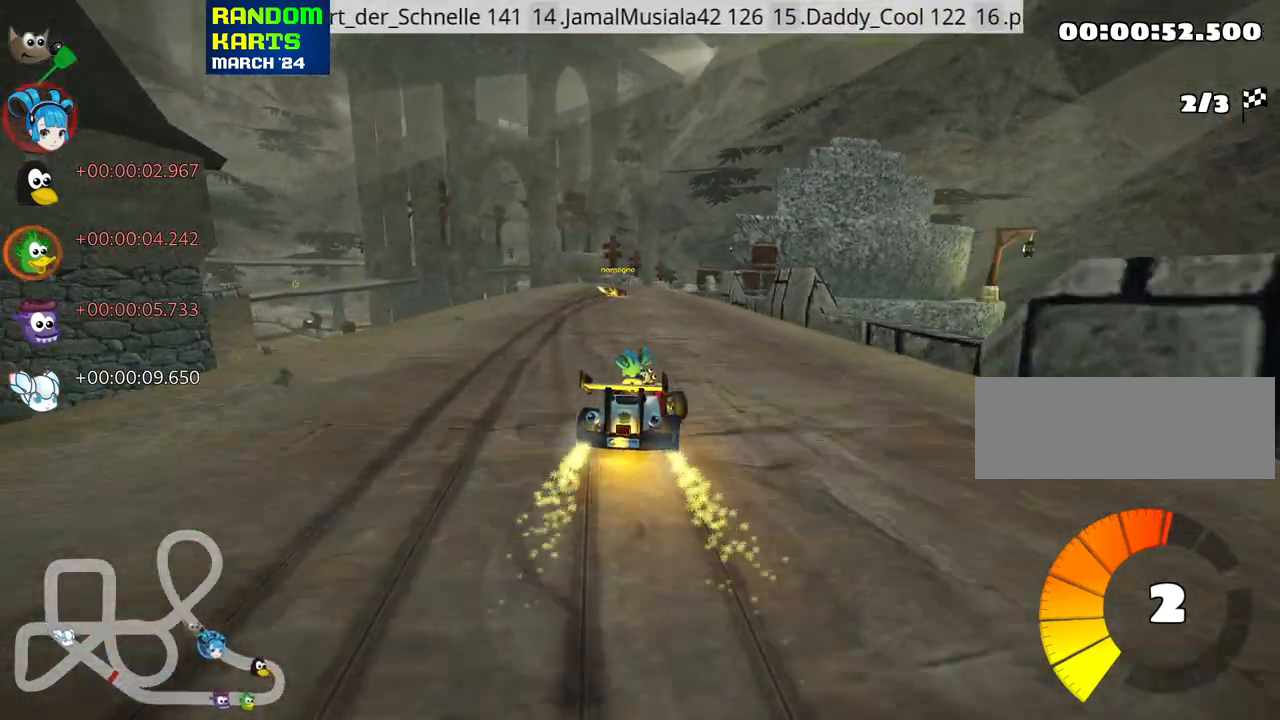
{"keys": ["left", "skid", "up"], "events": []}
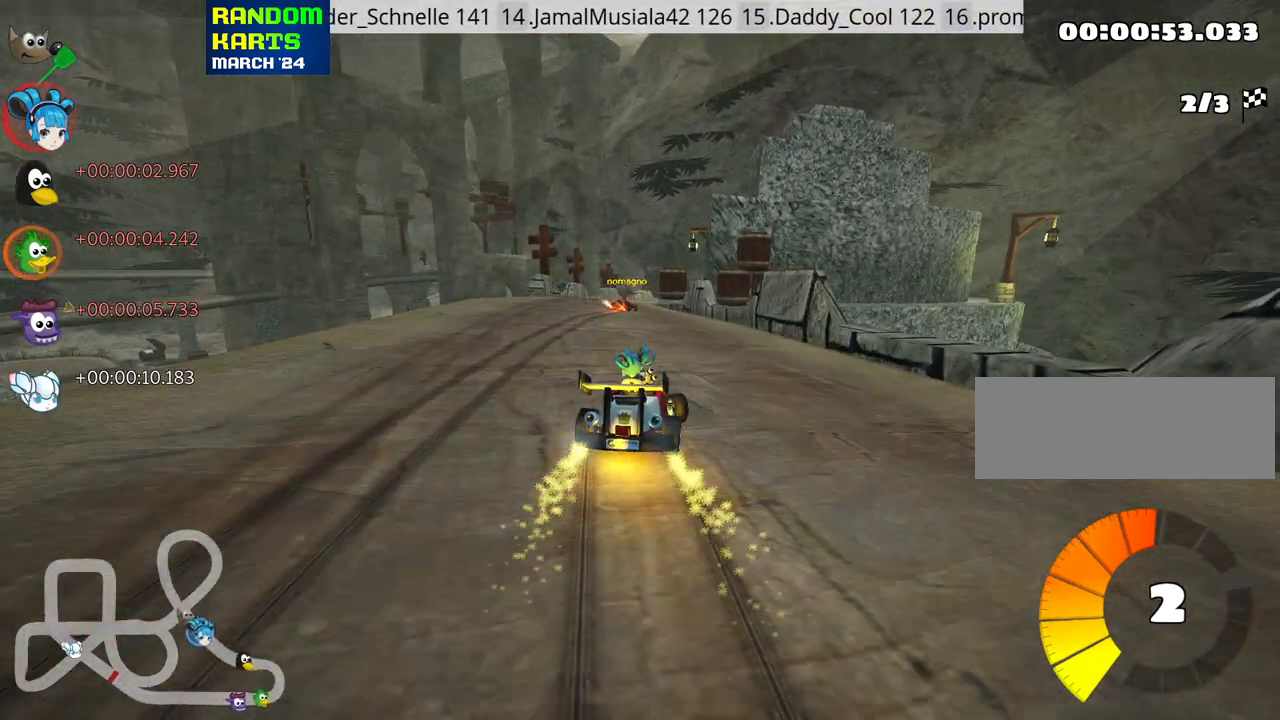
{"keys": ["left", "skid", "up"], "events": []}
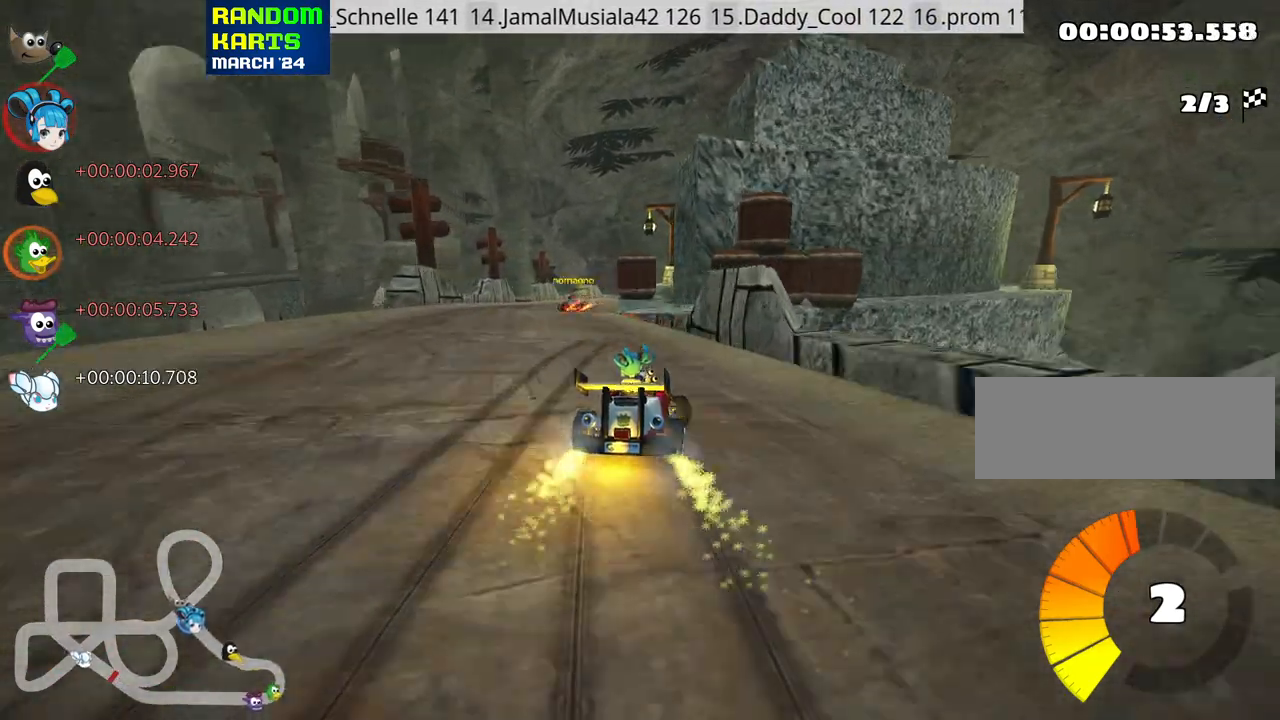
{"keys": ["left", "up"], "events": [[16, "skid", "up"], [233, "left", "up"], [483, "left", "down"]]}
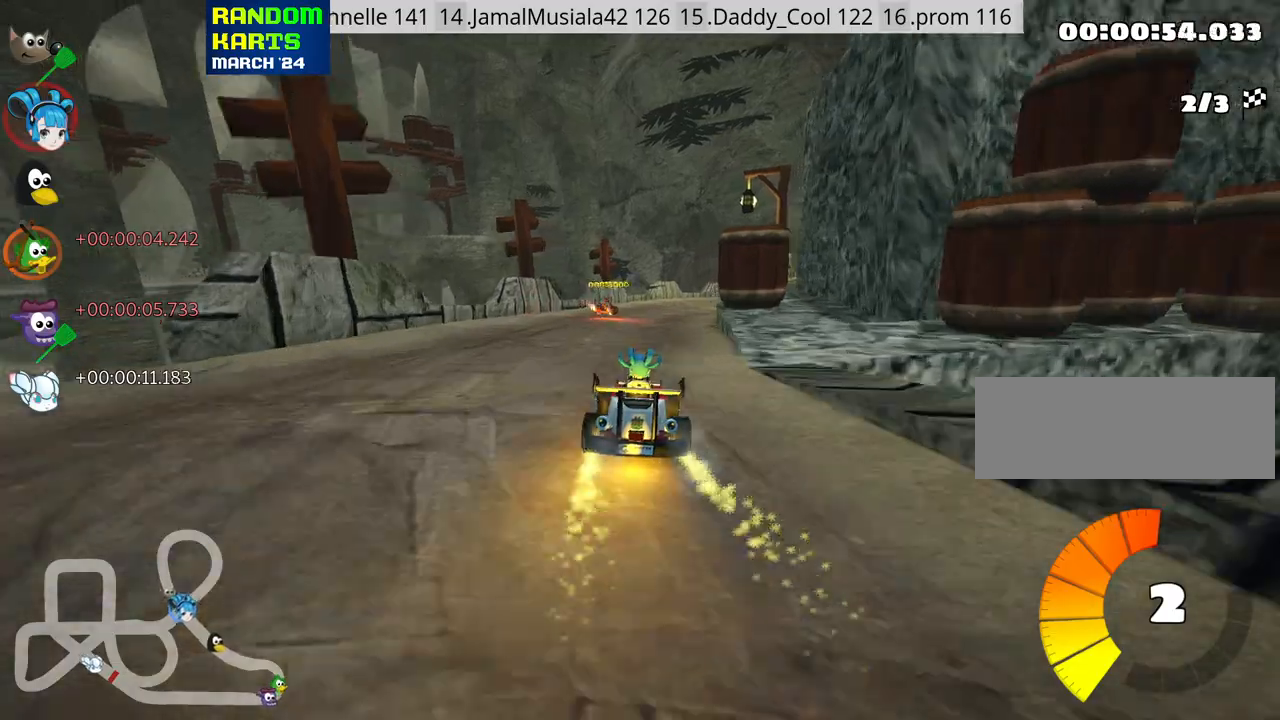
{"keys": ["right", "skid", "up"], "events": [[200, "left", "up"], [283, "right", "down"], [283, "skid", "down"]]}
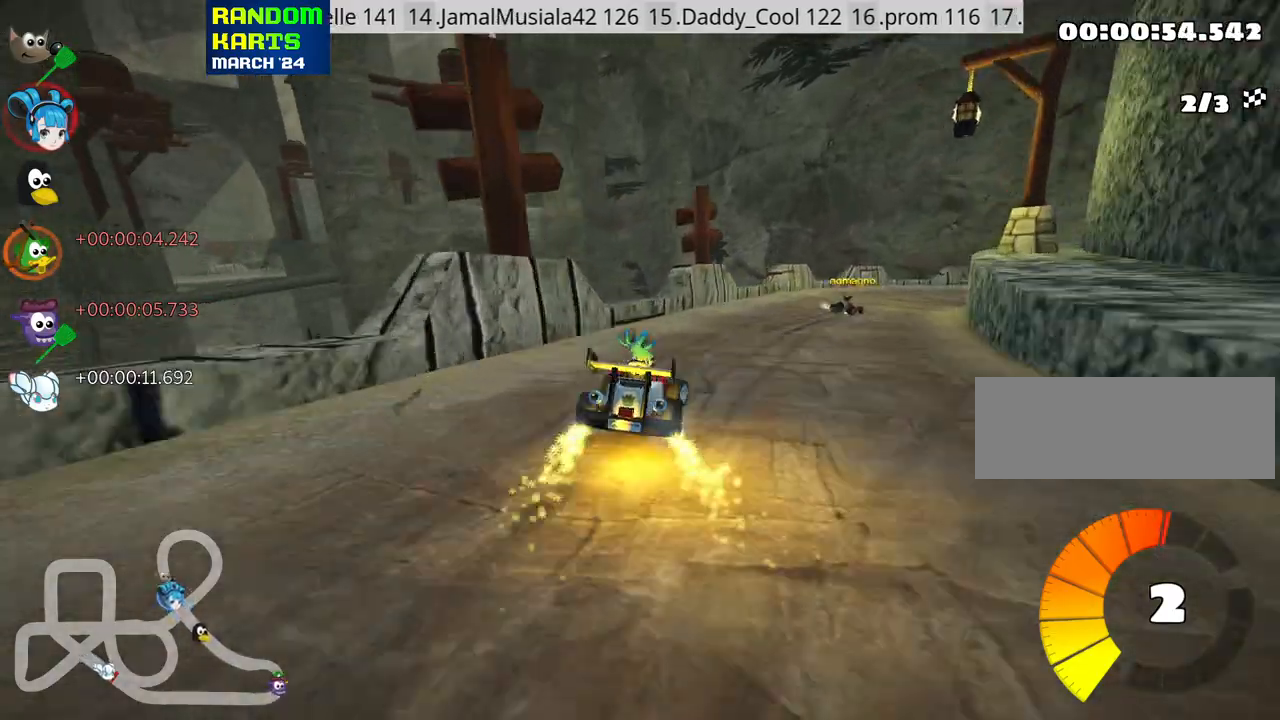
{"keys": ["left", "skid", "up"], "events": [[383, "left", "down"], [383, "right", "up"]]}
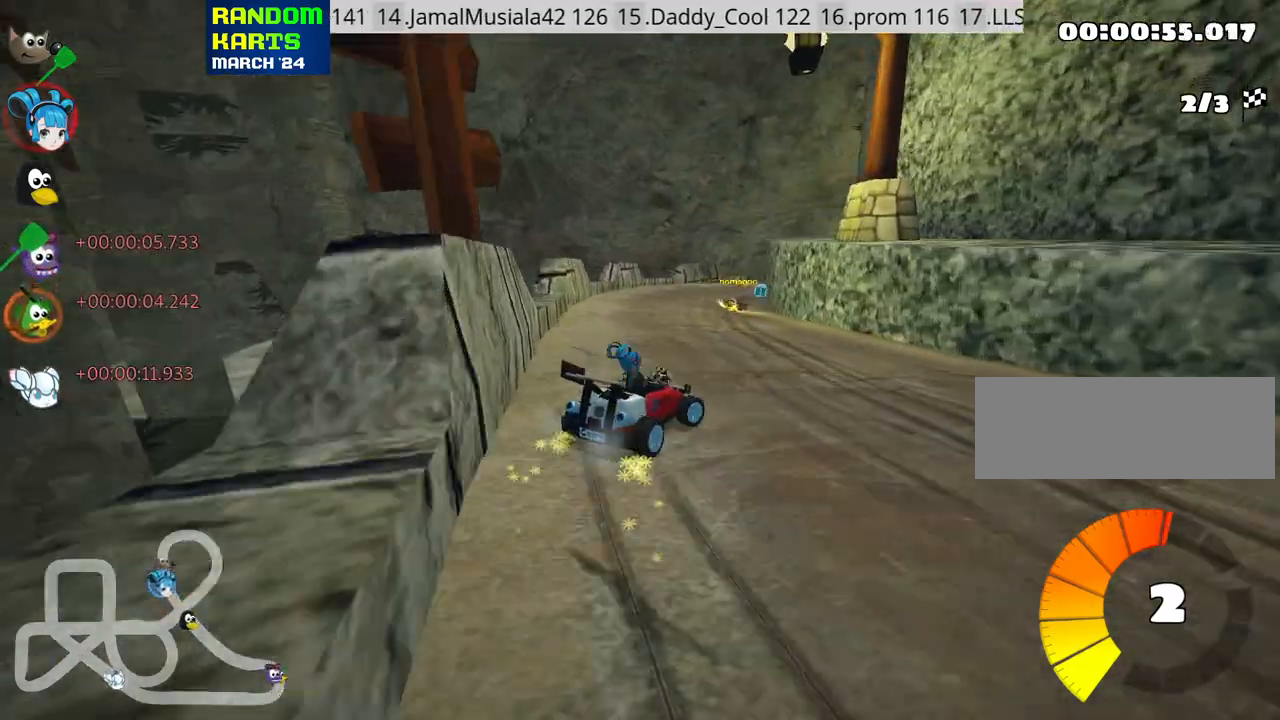
{"keys": ["skid", "up"], "events": [[116, "left", "up"]]}
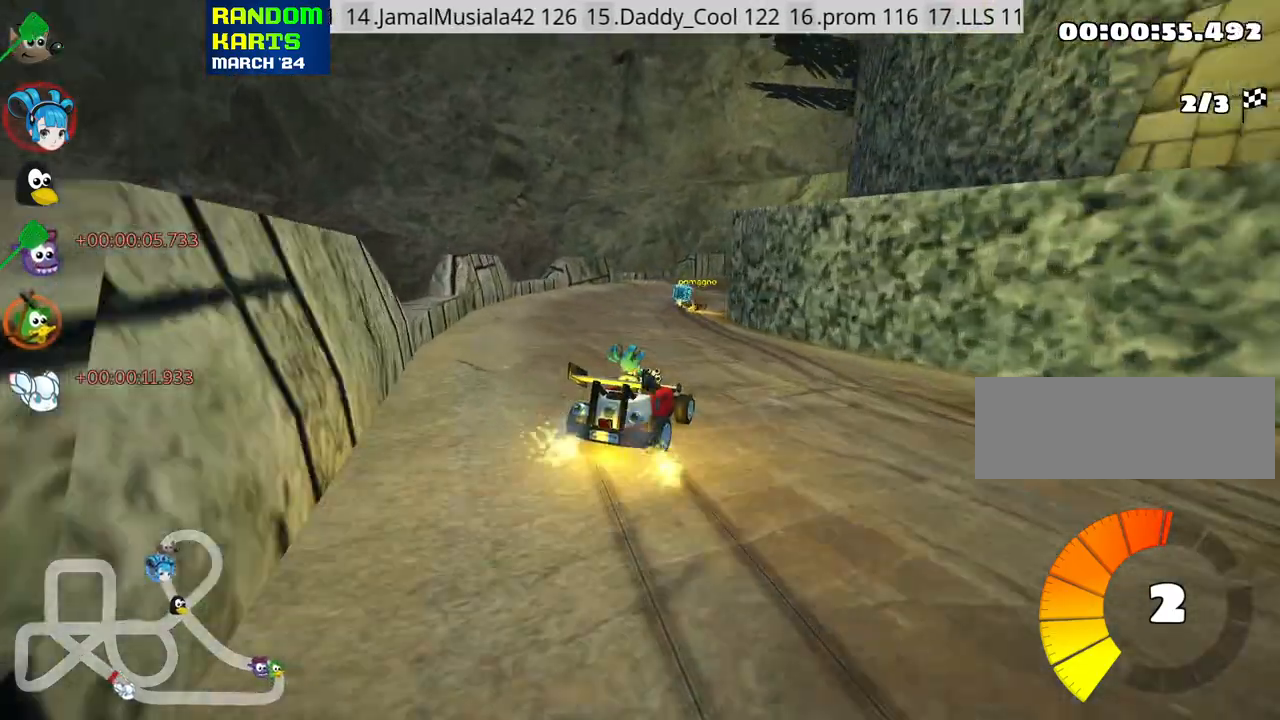
{"keys": ["right", "skid", "up"], "events": [[16, "right", "down"]]}
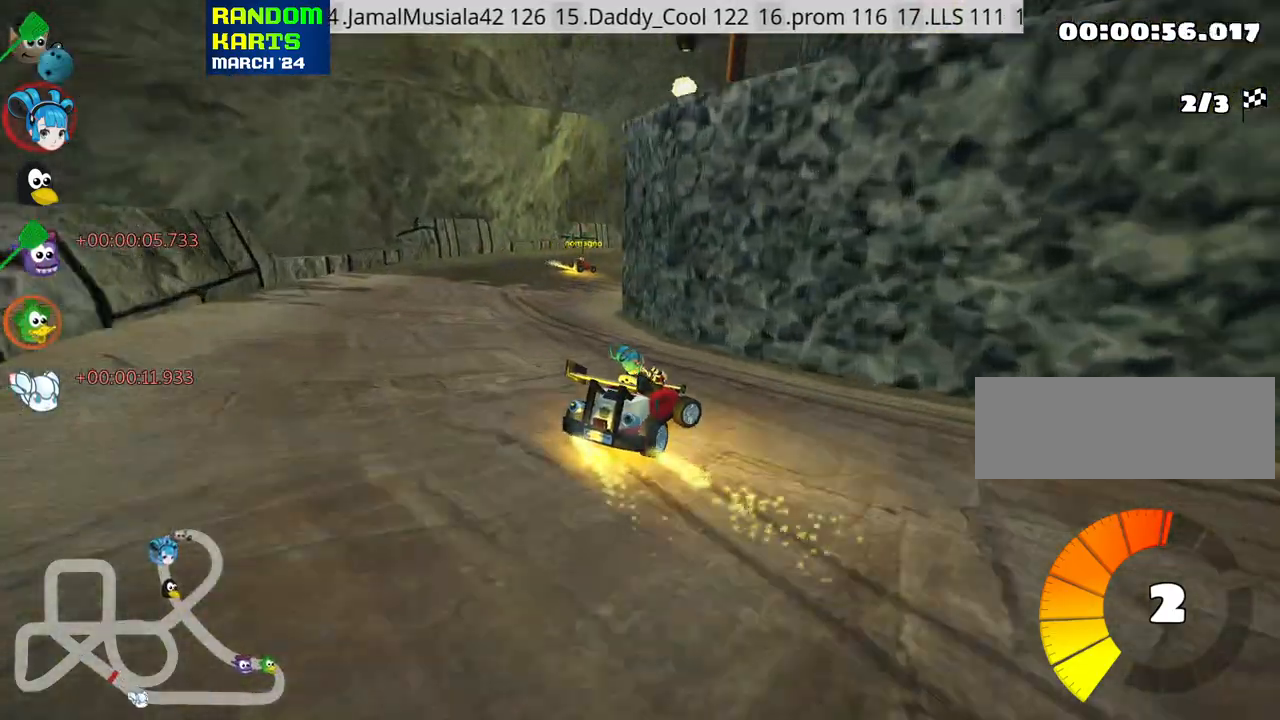
{"keys": ["up"], "events": [[383, "skid", "up"], [483, "right", "up"]]}
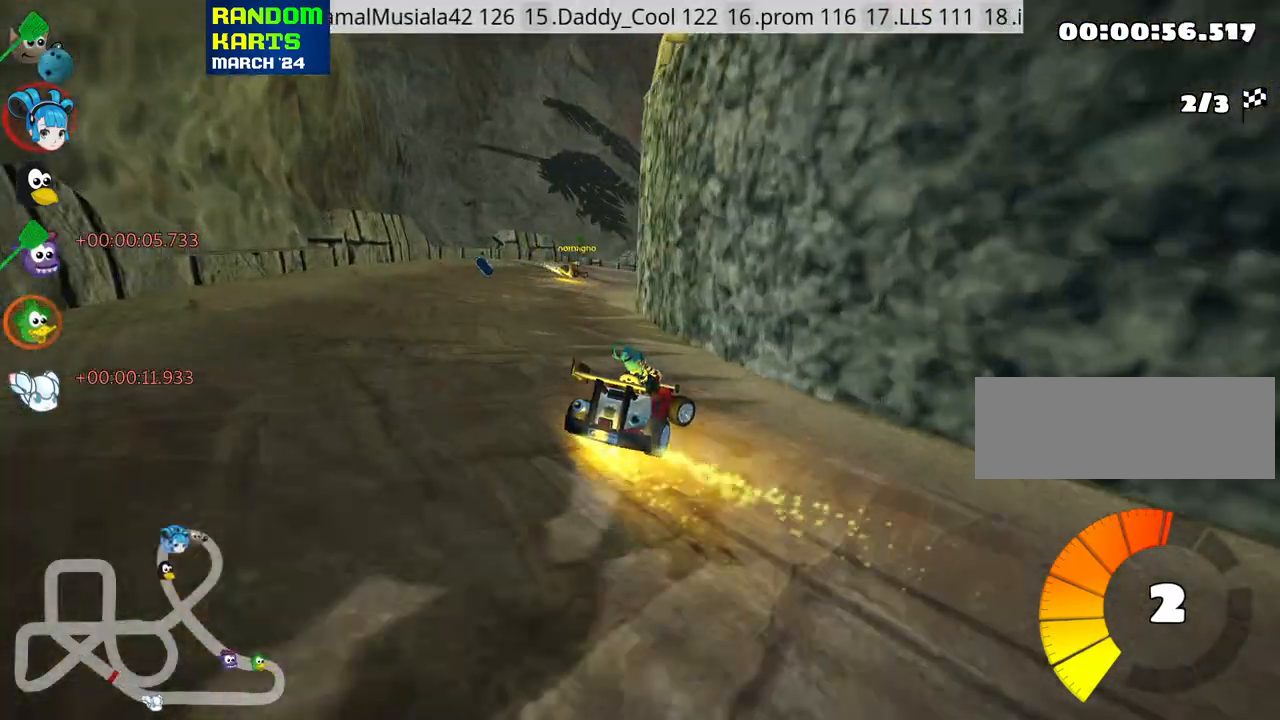
{"keys": ["up"], "events": [[150, "left", "down"], [400, "left", "up"]]}
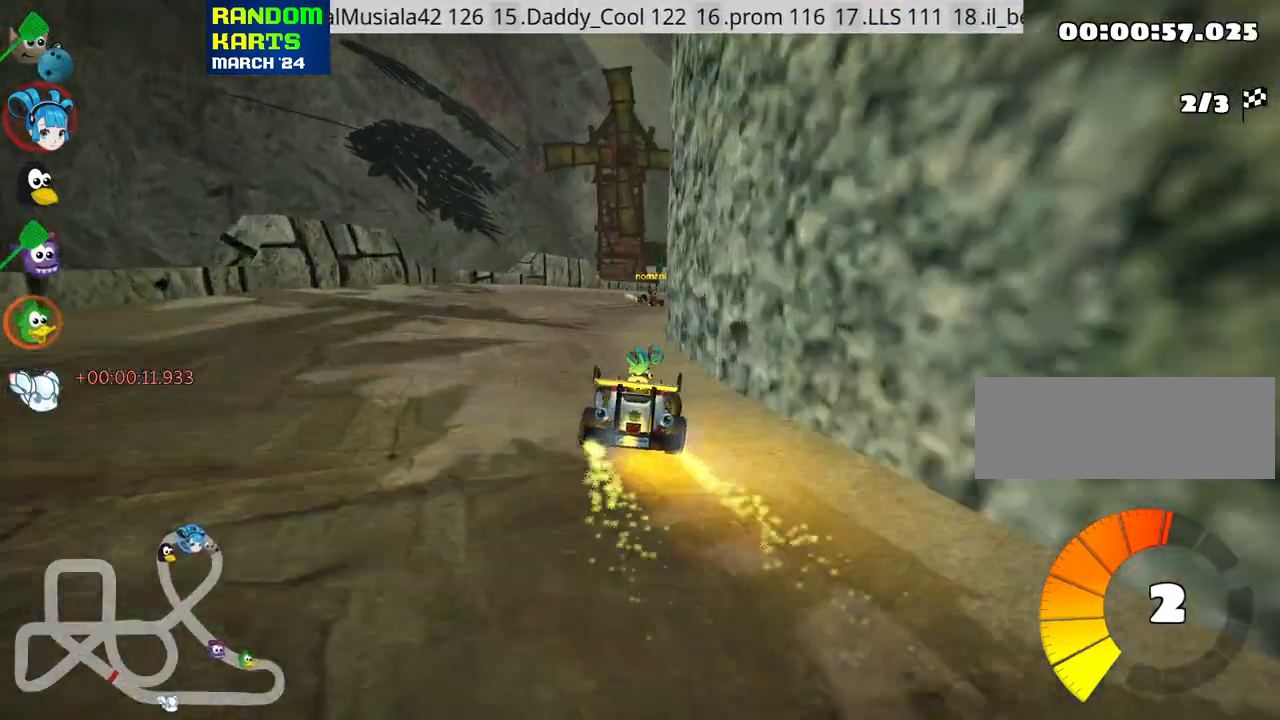
{"keys": ["right", "skid", "up"], "events": [[100, "skid", "down"], [116, "right", "down"]]}
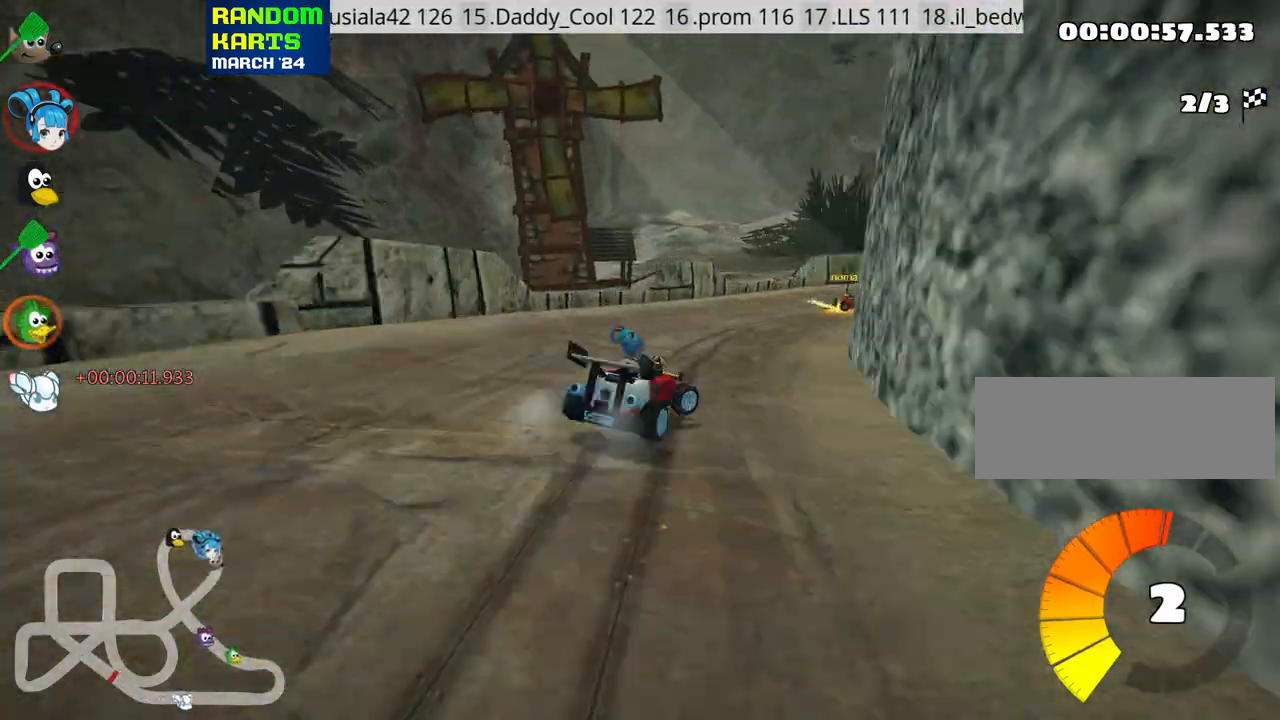
{"keys": ["right", "skid", "up"], "events": []}
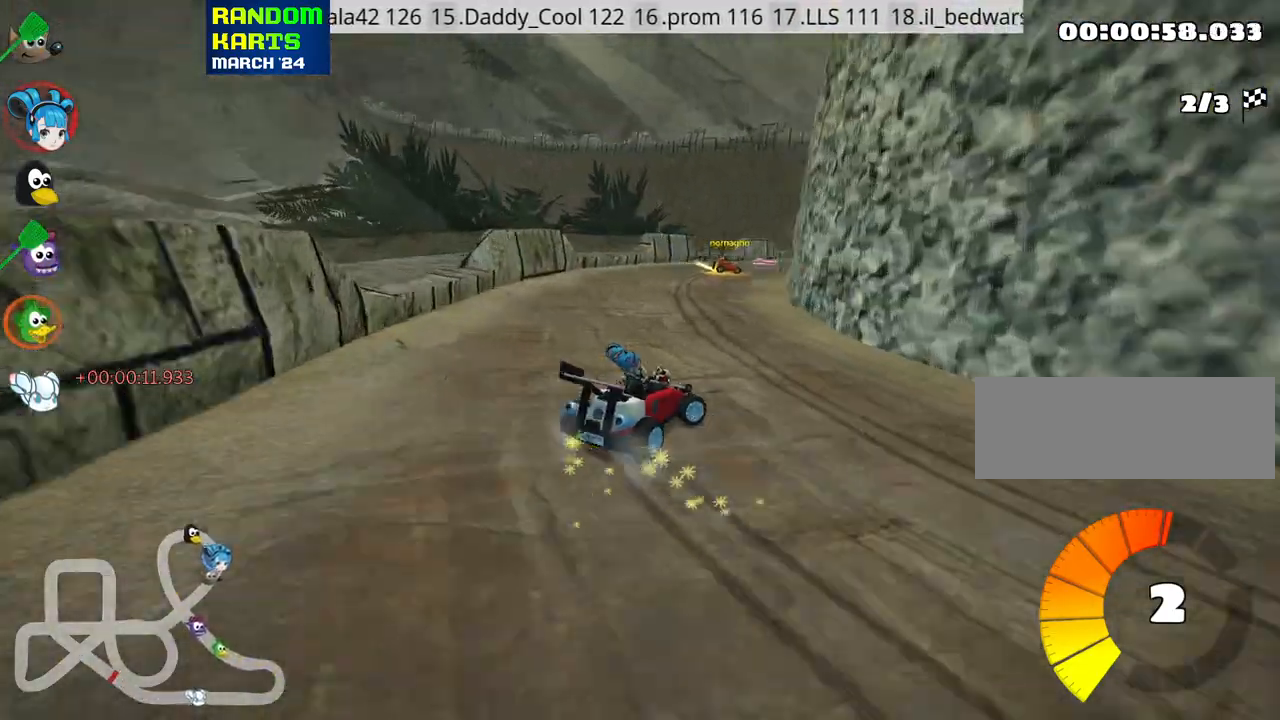
{"keys": ["right", "skid", "up"], "events": []}
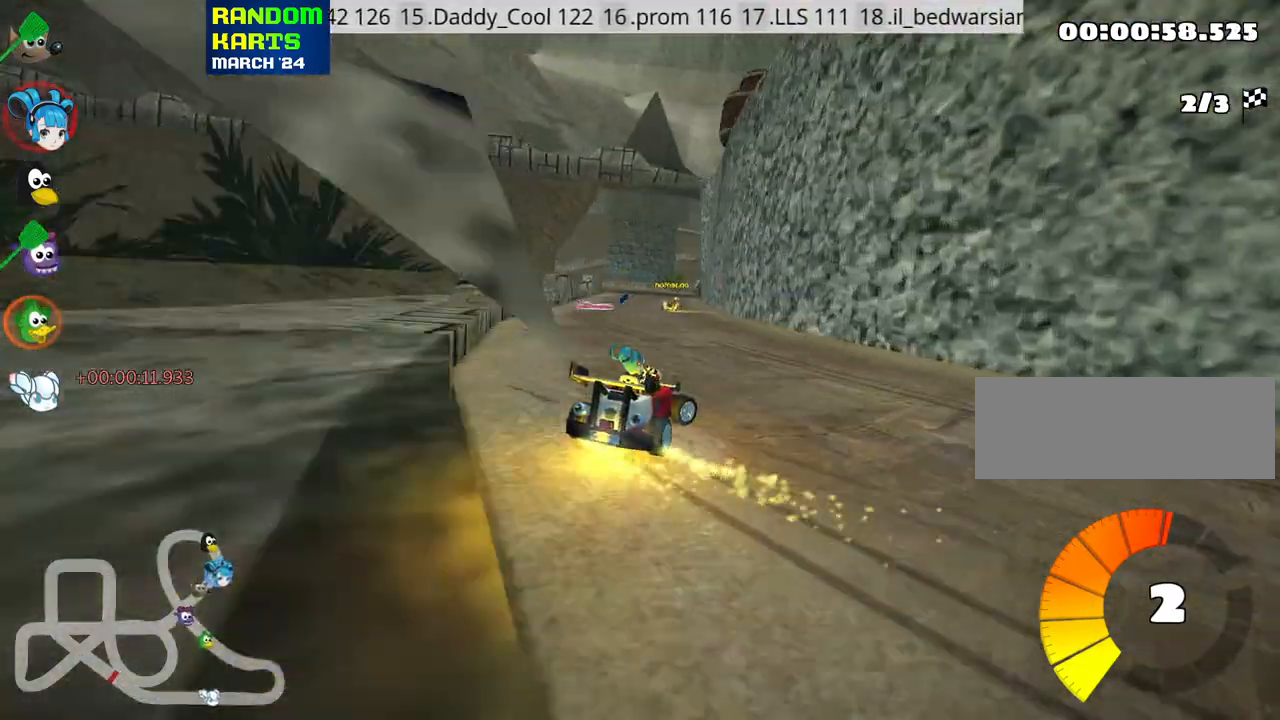
{"keys": ["left", "skid", "up"], "events": [[166, "left", "down"], [233, "right", "up"]]}
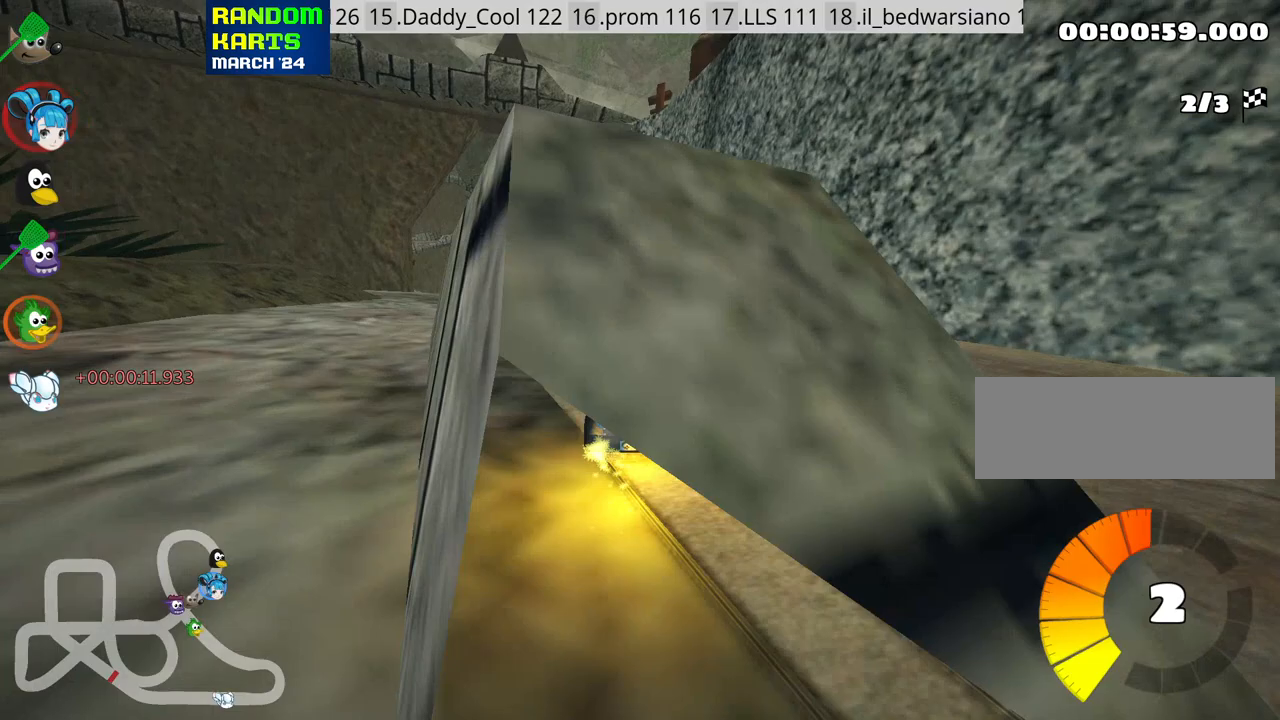
{"keys": ["left", "skid", "up"], "events": []}
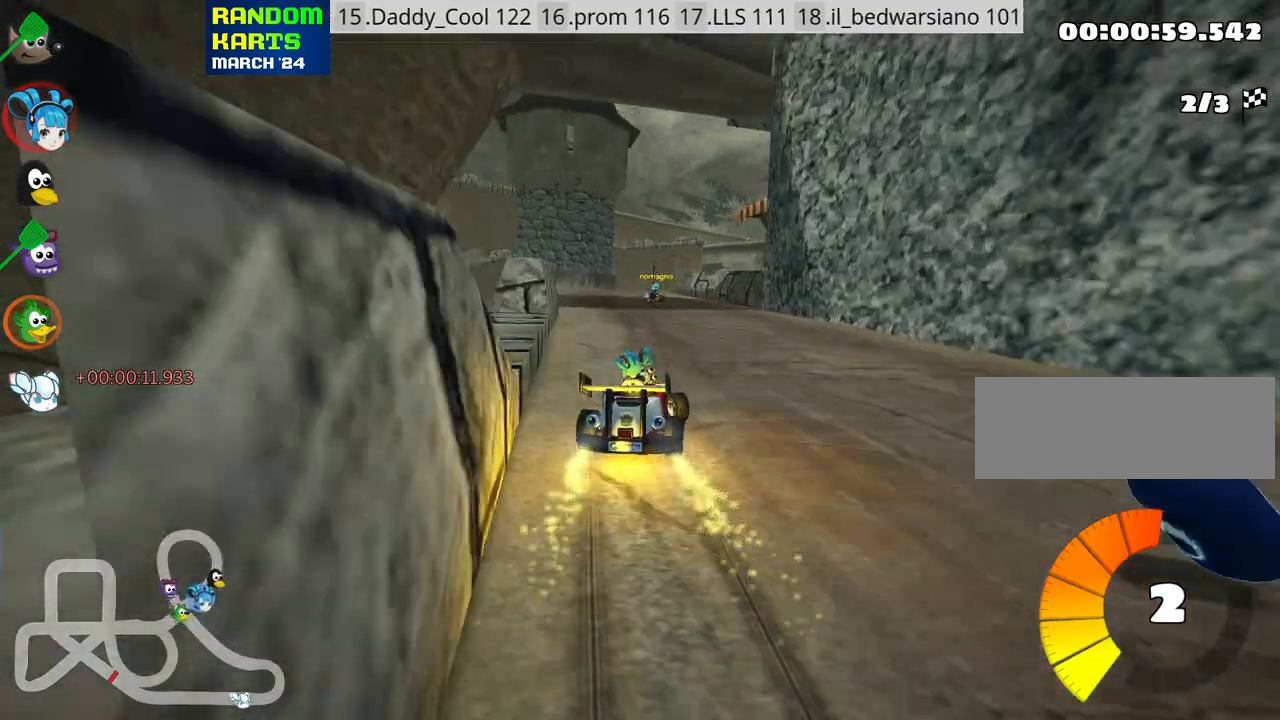
{"keys": ["left", "skid", "up"], "events": []}
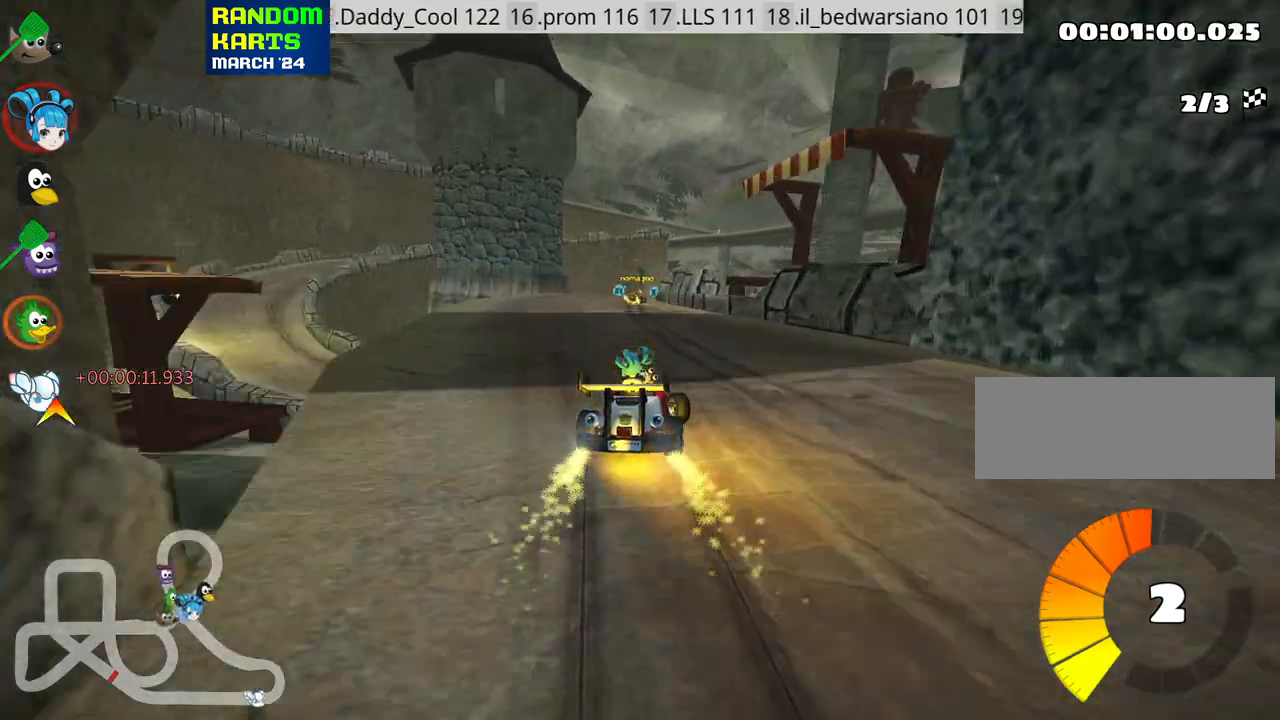
{"keys": ["up"], "events": [[200, "nitro", "down"], [233, "skid", "up"], [333, "nitro", "up"], [350, "left", "up"]]}
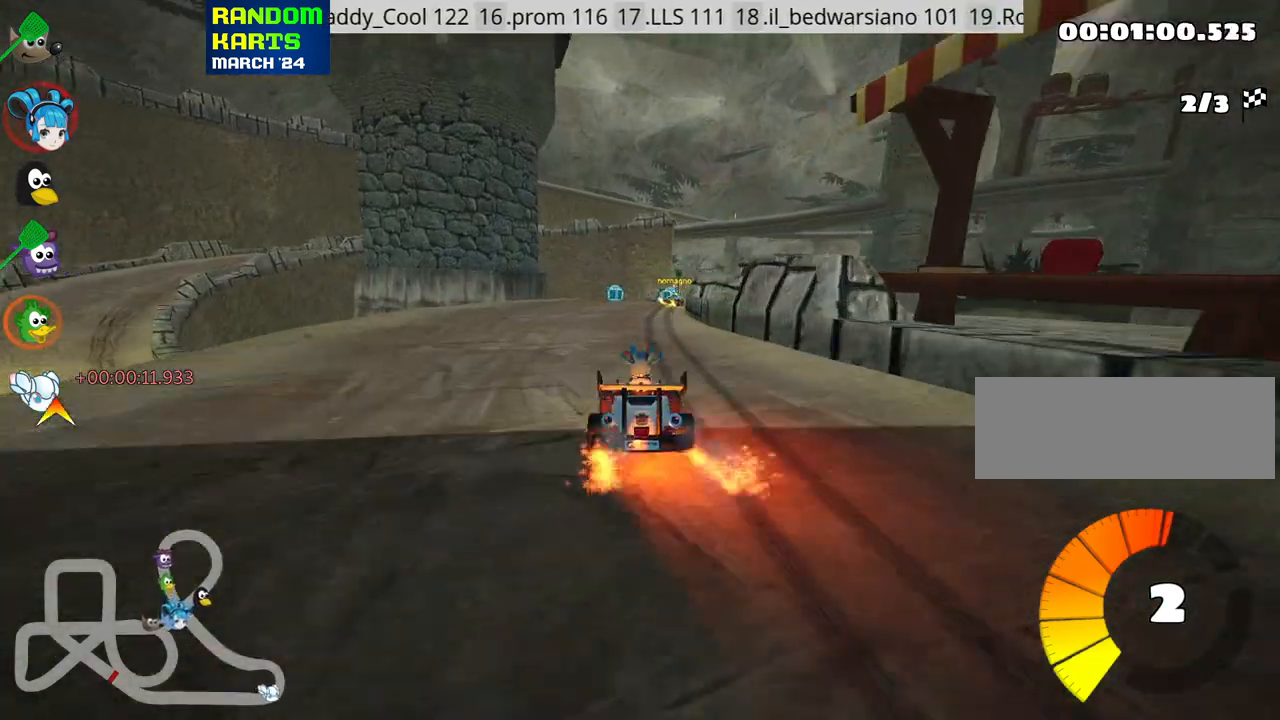
{"keys": ["up"], "events": []}
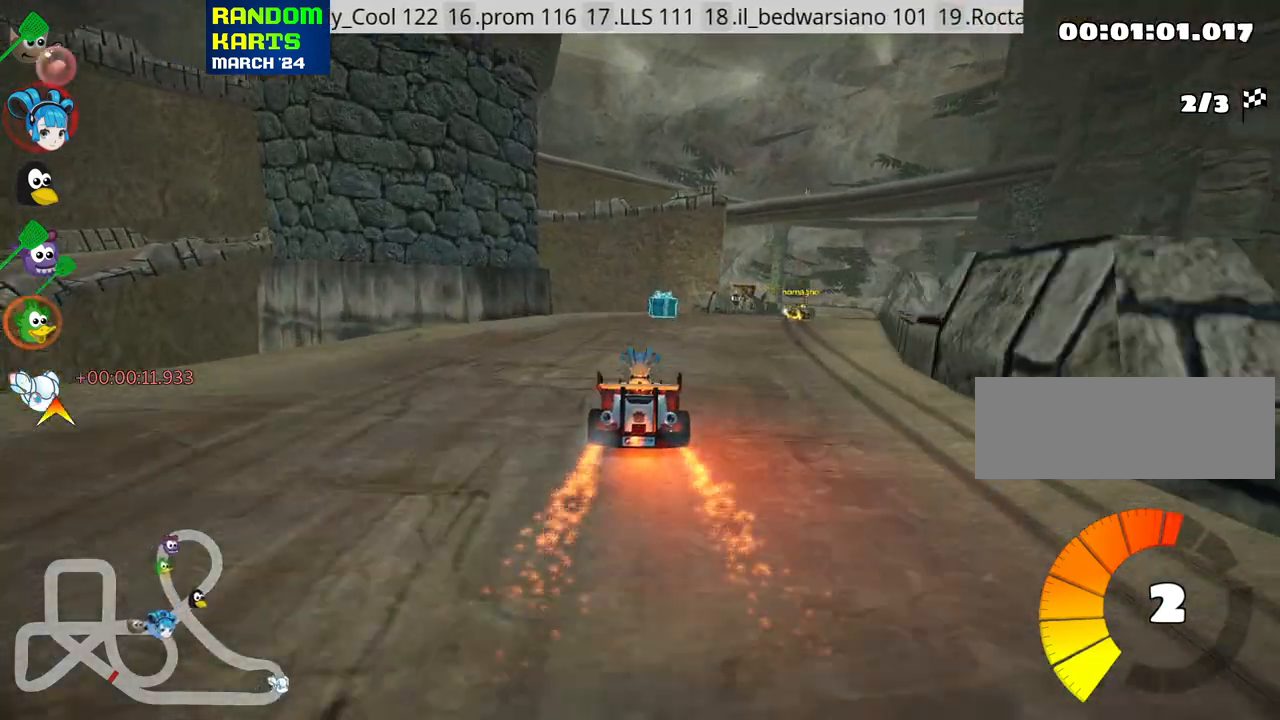
{"keys": ["right", "up"], "events": [[116, "right", "down"], [116, "skid", "down"], [300, "skid", "up"]]}
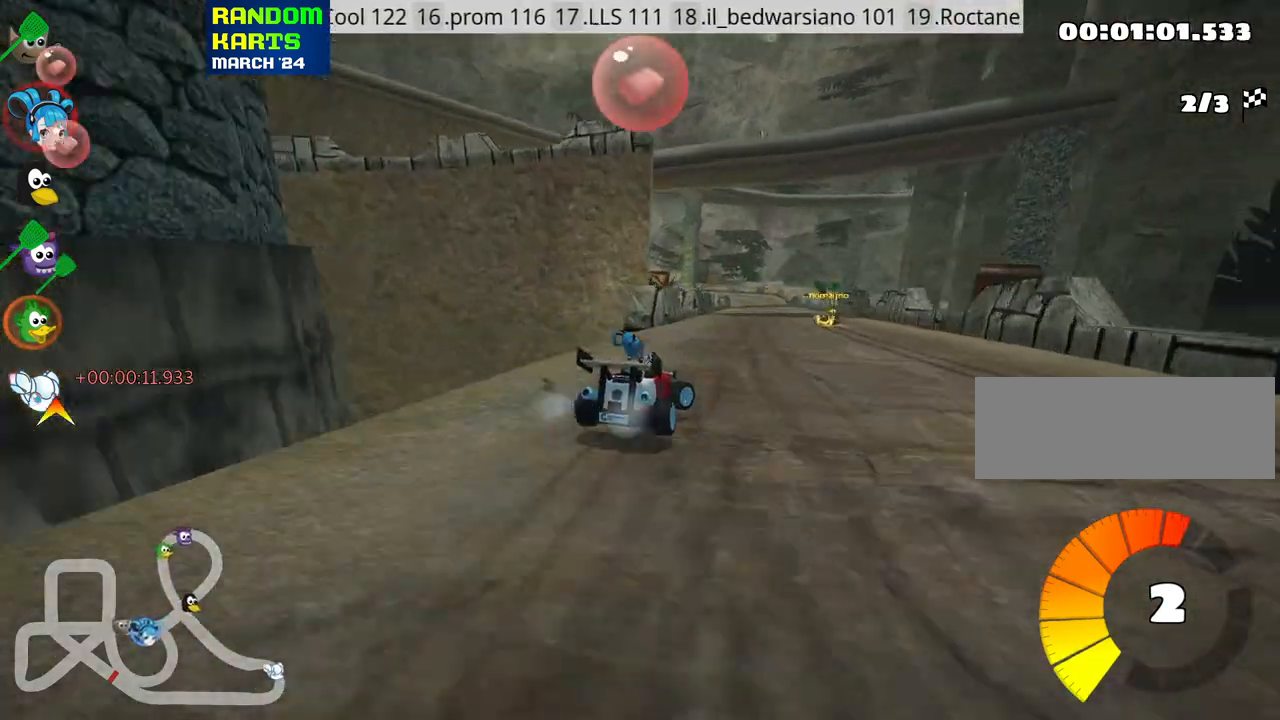
{"keys": ["right", "skid", "up"], "events": [[66, "fire", "down"], [116, "right", "up"], [183, "fire", "up"], [266, "left", "down"], [283, "skid", "down"], [433, "right", "down"], [450, "left", "up"]]}
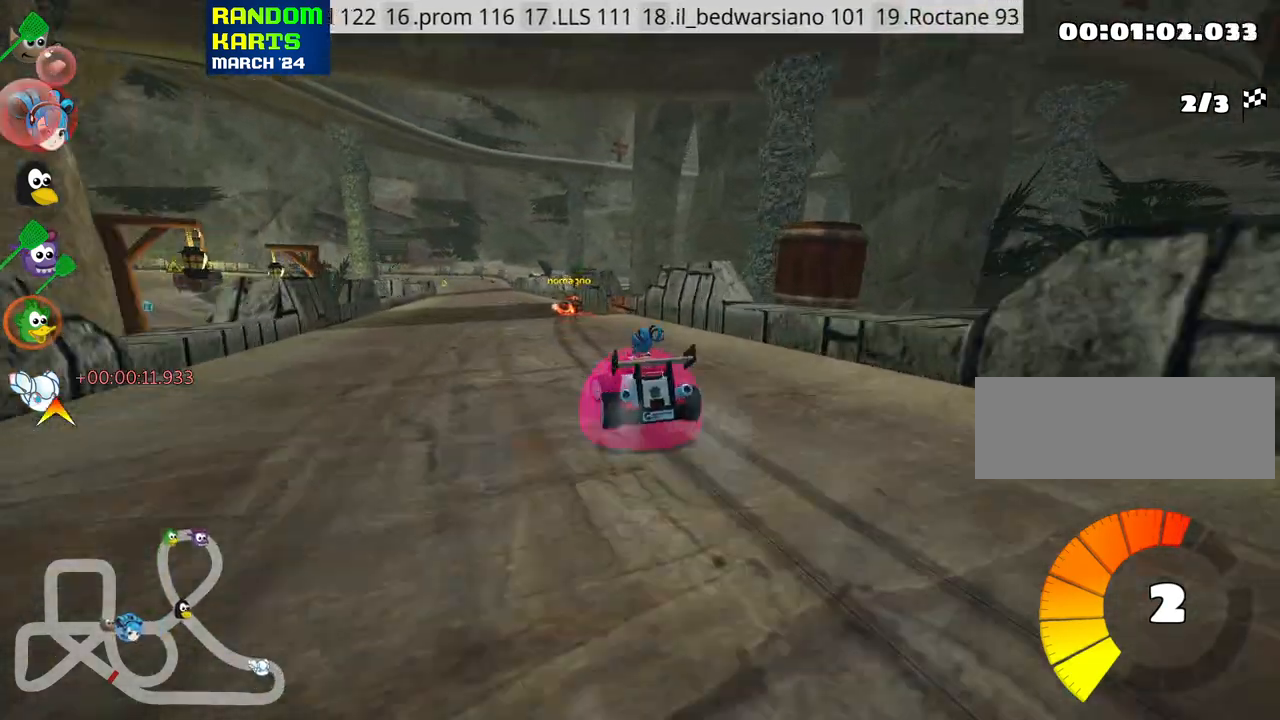
{"keys": ["right", "skid", "up"], "events": []}
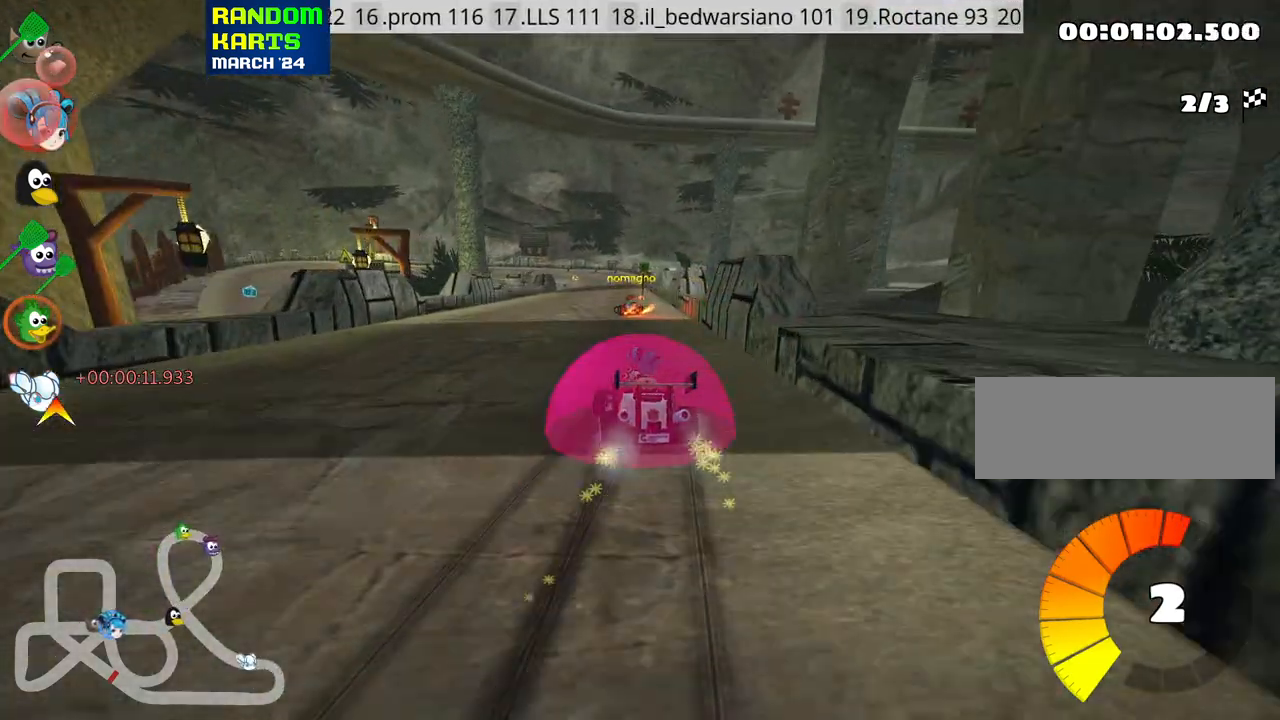
{"keys": ["nitro", "right", "skid", "up"], "events": [[466, "nitro", "down"]]}
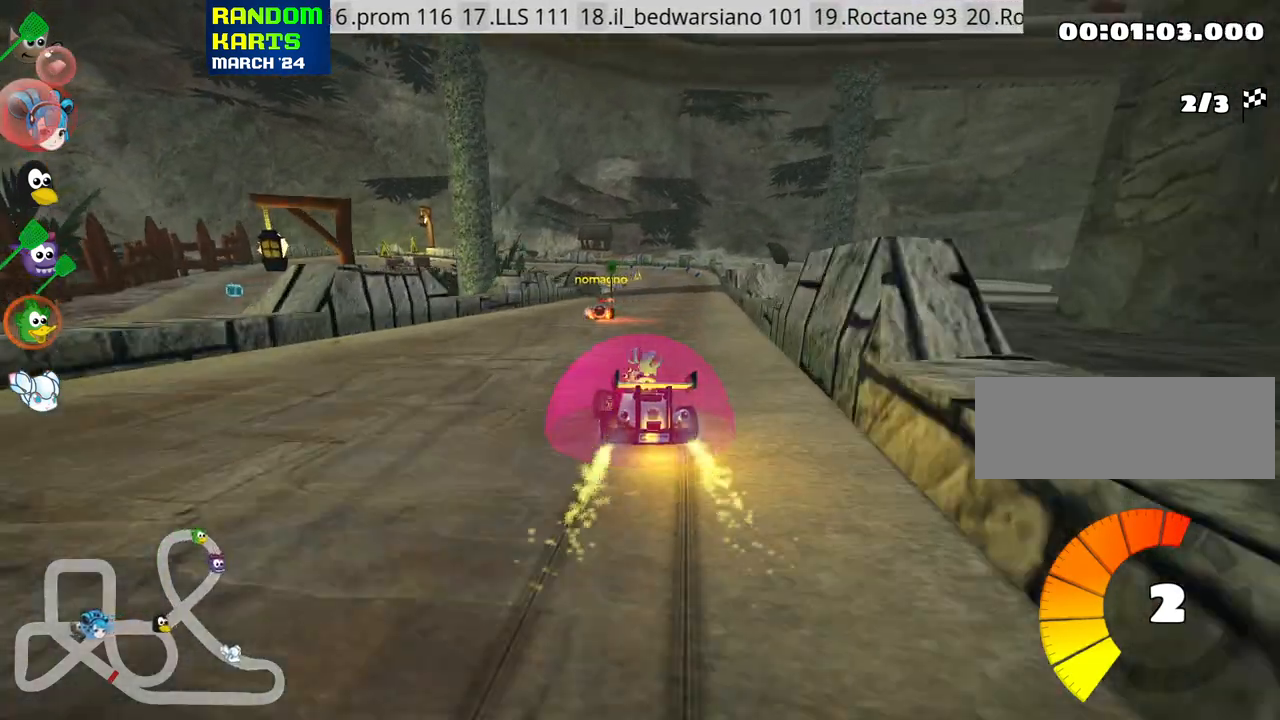
{"keys": ["left", "up"], "events": [[33, "skid", "up"], [100, "nitro", "up"], [200, "right", "up"], [483, "left", "down"]]}
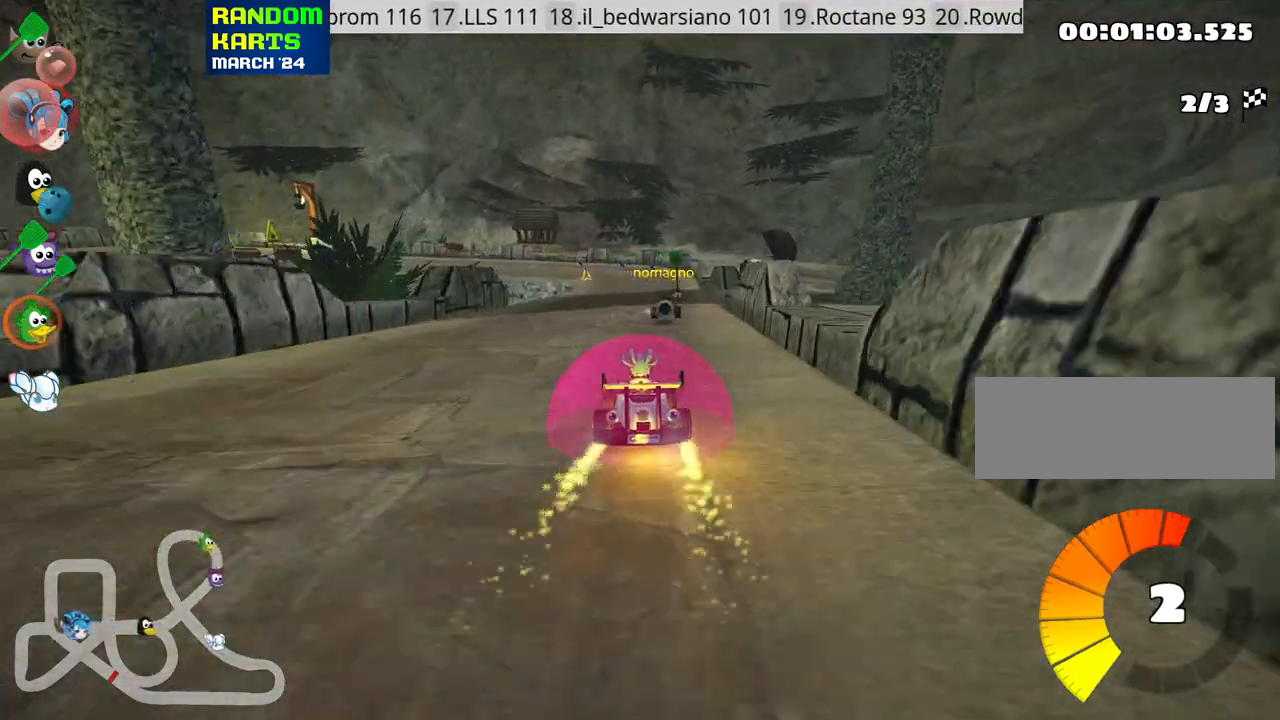
{"keys": ["right", "up"], "events": [[183, "left", "up"], [350, "right", "down"]]}
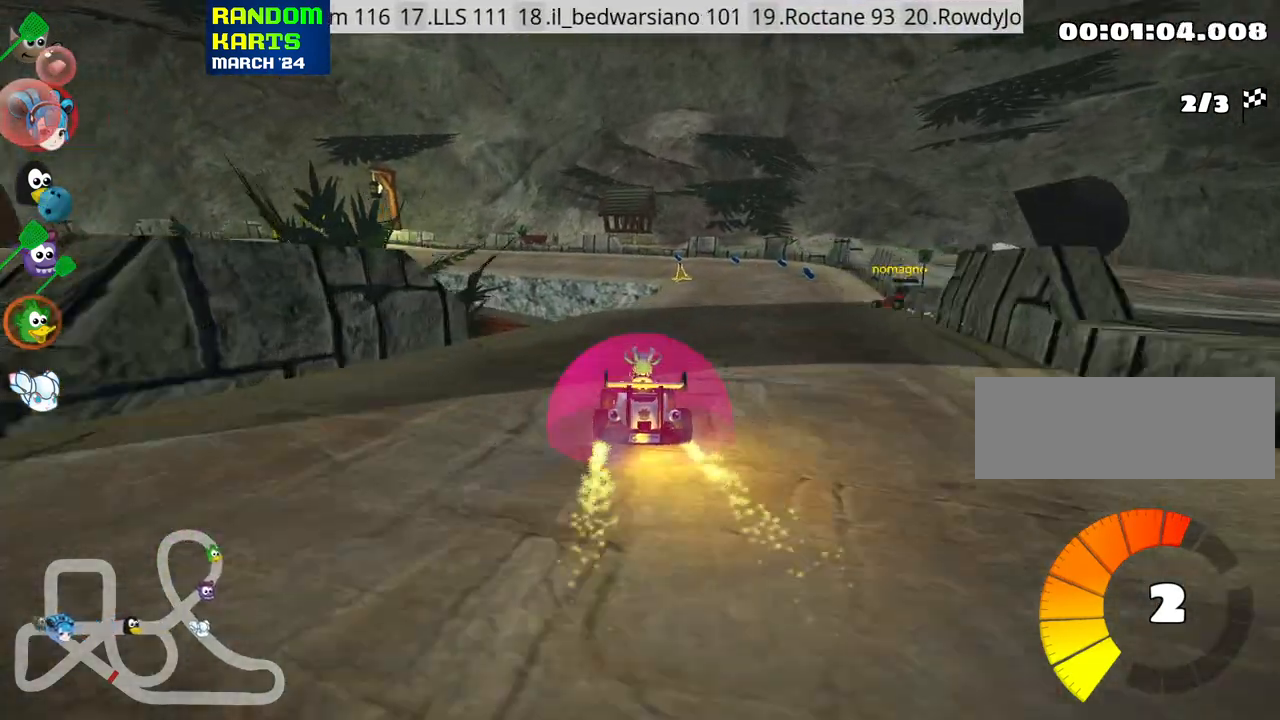
{"keys": ["left", "skid", "up"], "events": [[116, "right", "up"], [216, "skid", "down"], [266, "left", "down"]]}
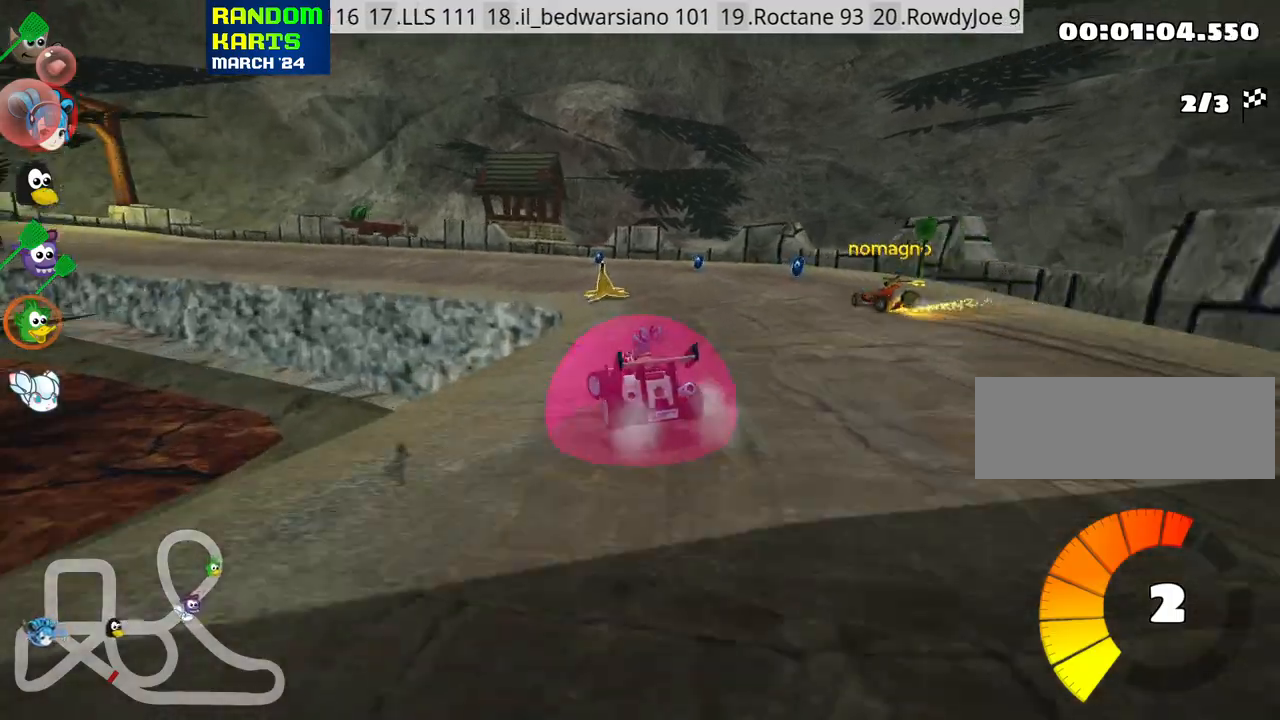
{"keys": ["up"], "events": [[200, "skid", "up"], [283, "left", "up"]]}
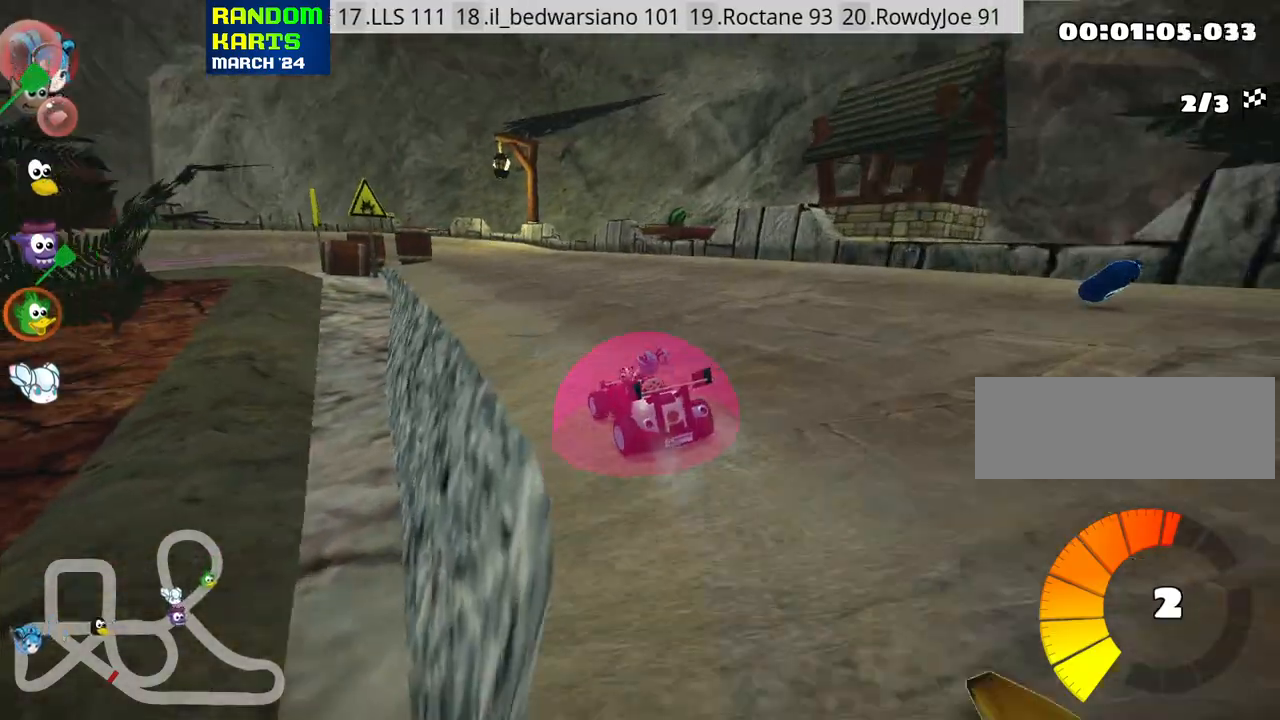
{"keys": ["up"], "events": []}
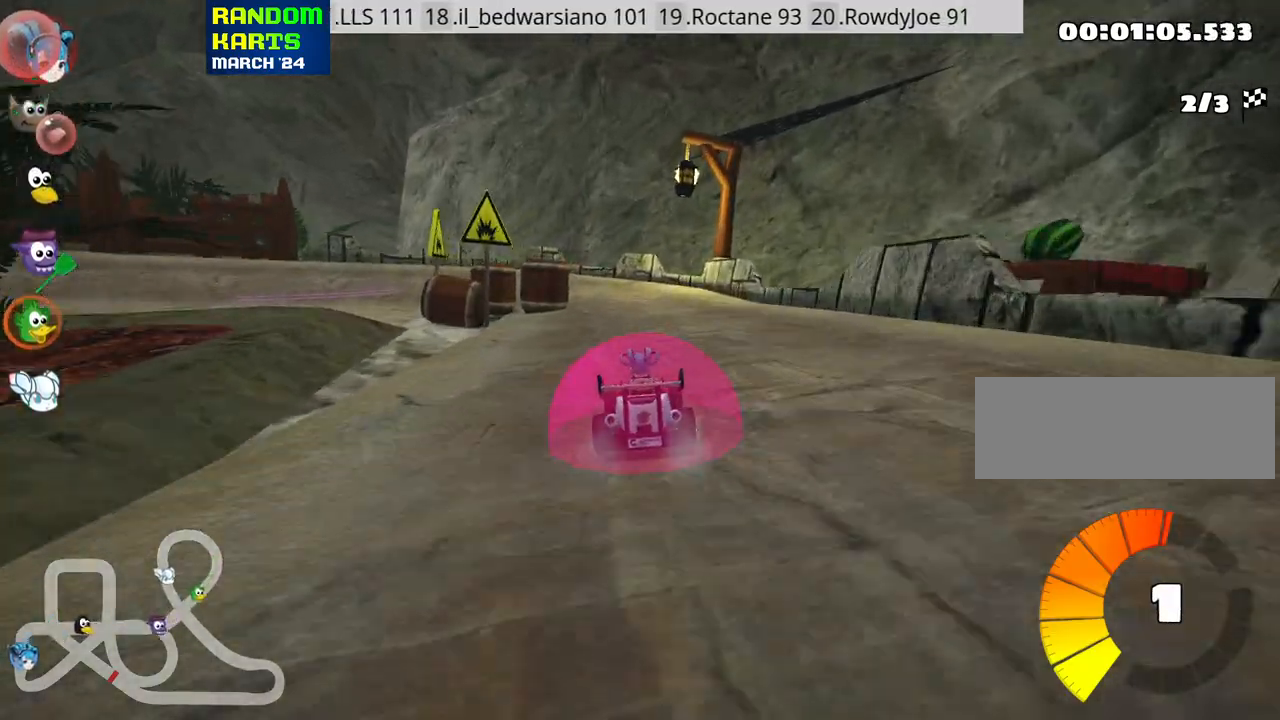
{"keys": ["left", "skid"], "events": [[216, "left", "down"], [216, "skid", "down"], [266, "up", "up"]]}